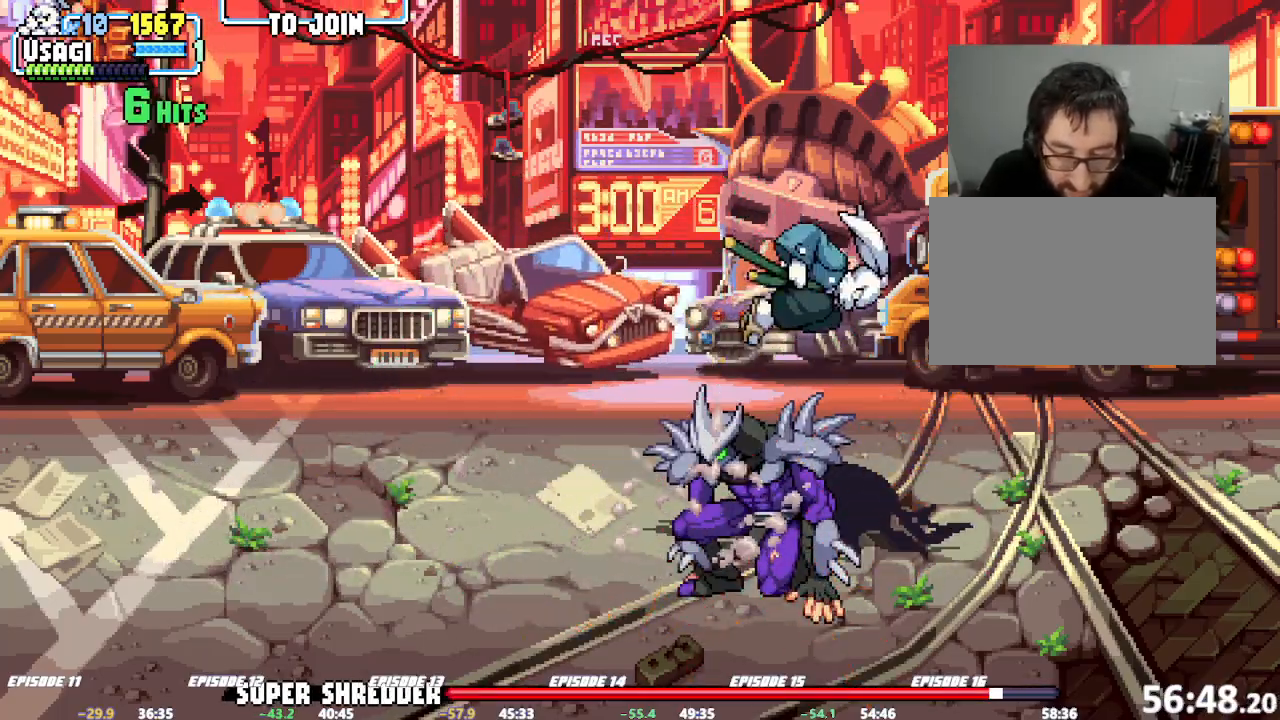
Gameplay with a controller (arcade stick); each line is a JSON object with the inputs held at the frame after it (dt_ms = milliseconds from this image to that frame). "events" lists button and stick changes between this image and that frame as [ms after this image, input, new state], when the widget could be followed in between. Not read: DPAD_RIGHT L3 R3.
{"dt_ms": 500, "buttons": [], "left_stick": "center", "events": [[150, "SQUARE", "up"], [333, "left_stick", "left"], [367, "SQUARE", "down"], [400, "left_stick", "center"], [417, "SQUARE", "up"]]}
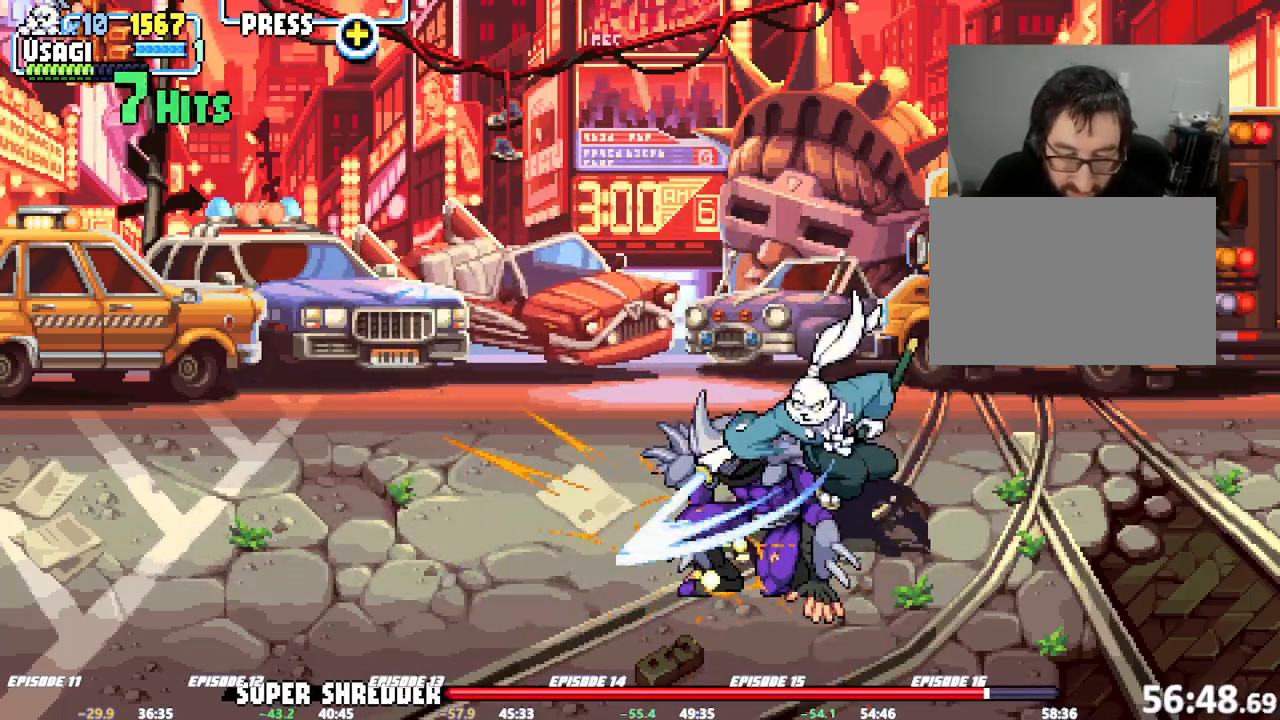
{"dt_ms": 500, "buttons": [], "left_stick": "center", "events": [[83, "left_stick", "left"], [150, "L1", "down"], [250, "L1", "up"], [450, "left_stick", "center"]]}
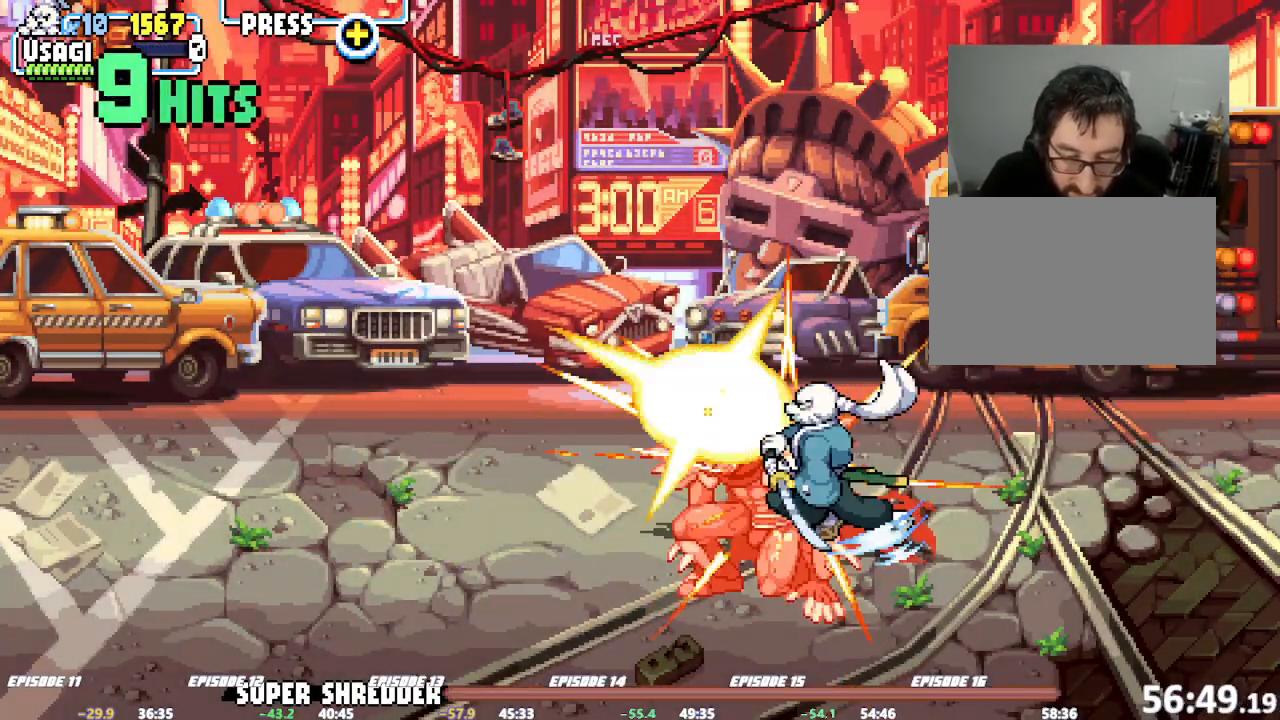
{"dt_ms": 500, "buttons": [], "left_stick": "down", "events": [[283, "left_stick", "down"]]}
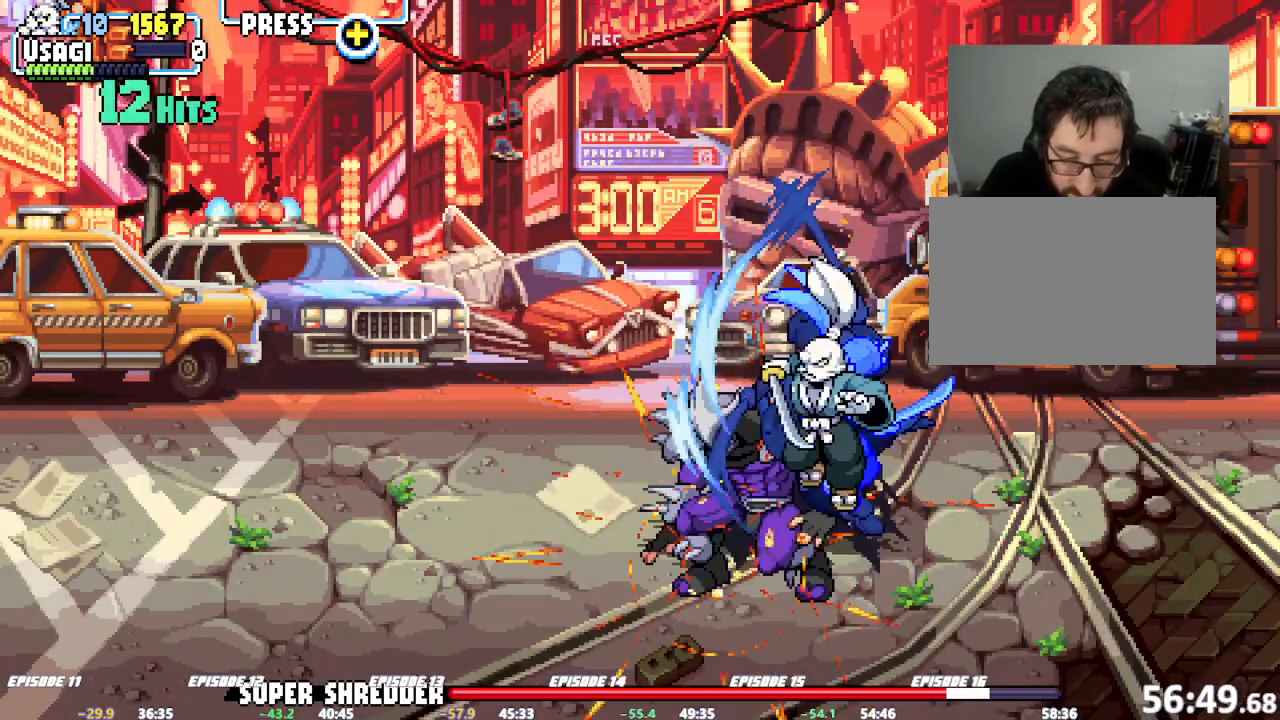
{"dt_ms": 500, "buttons": [], "left_stick": "down"}
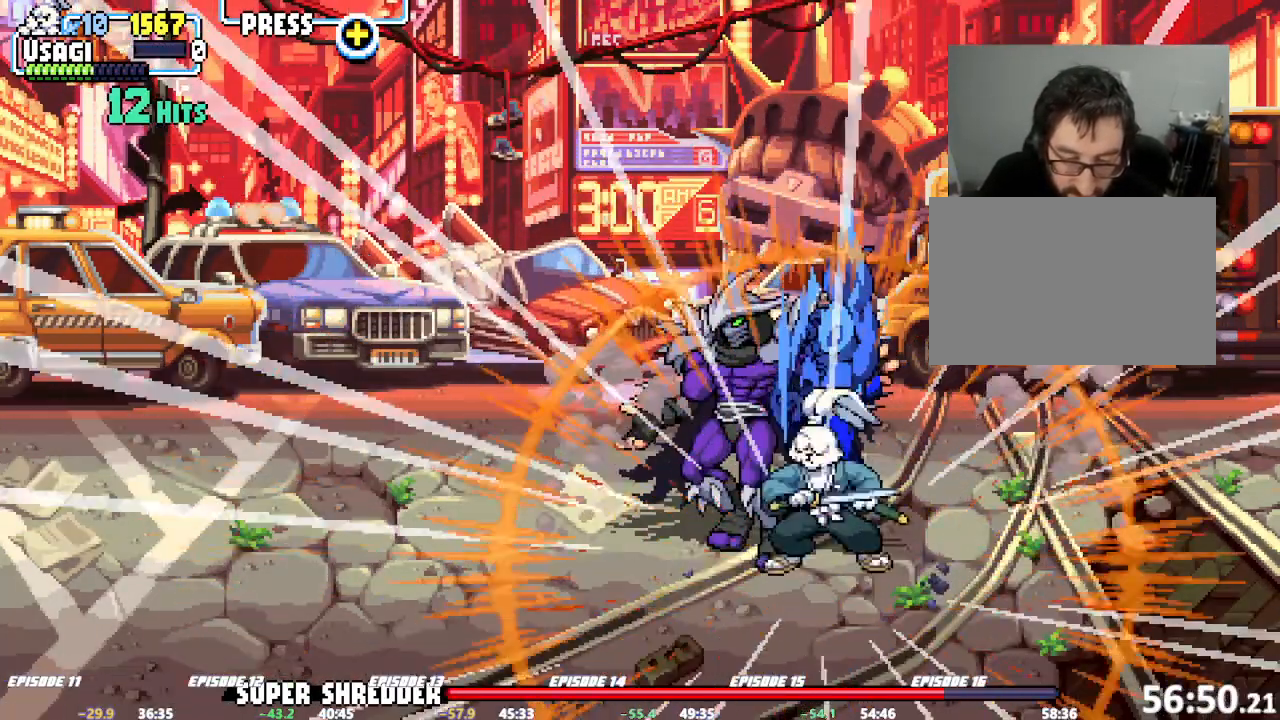
{"dt_ms": 500, "buttons": [], "left_stick": "center", "events": [[100, "left_stick", "right"], [133, "R1", "down"], [317, "R1", "up"], [383, "left_stick", "center"]]}
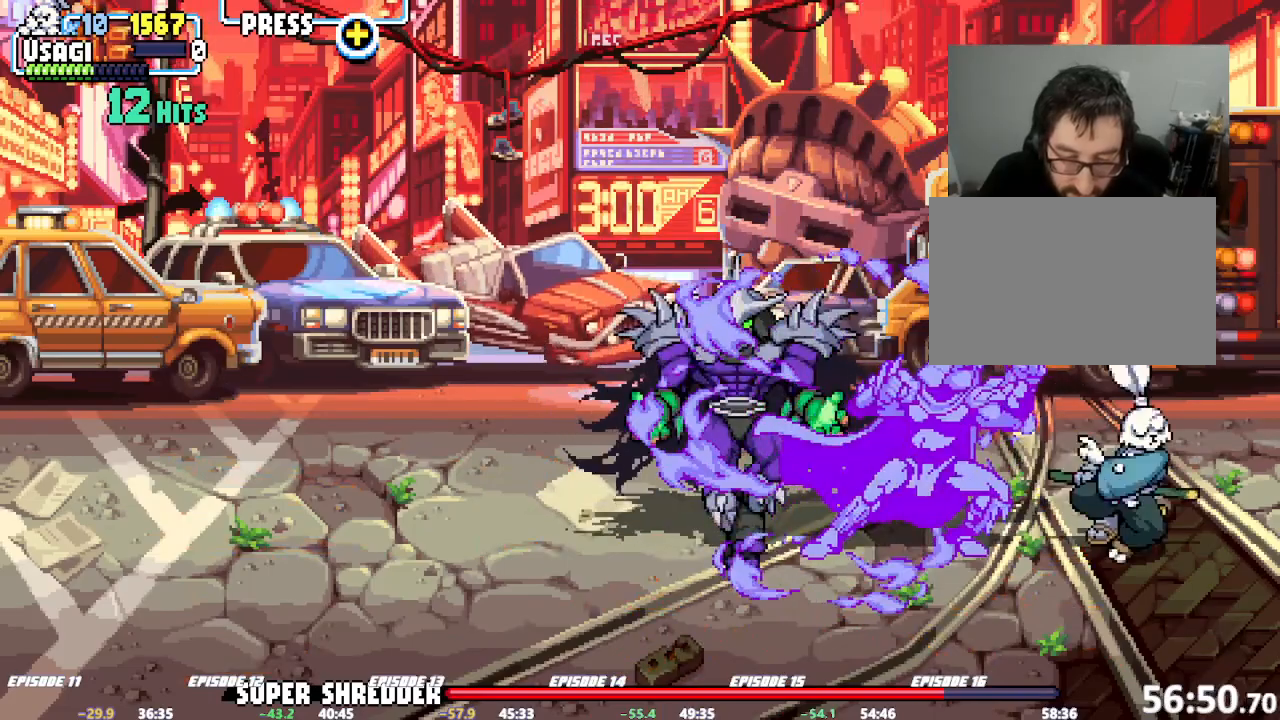
{"dt_ms": 500, "buttons": [], "left_stick": "down-right", "events": [[83, "left_stick", "down"], [133, "left_stick", "down-right"], [150, "TRIANGLE", "down"], [200, "TRIANGLE", "up"], [400, "L2", "down"], [433, "L2", "up"]]}
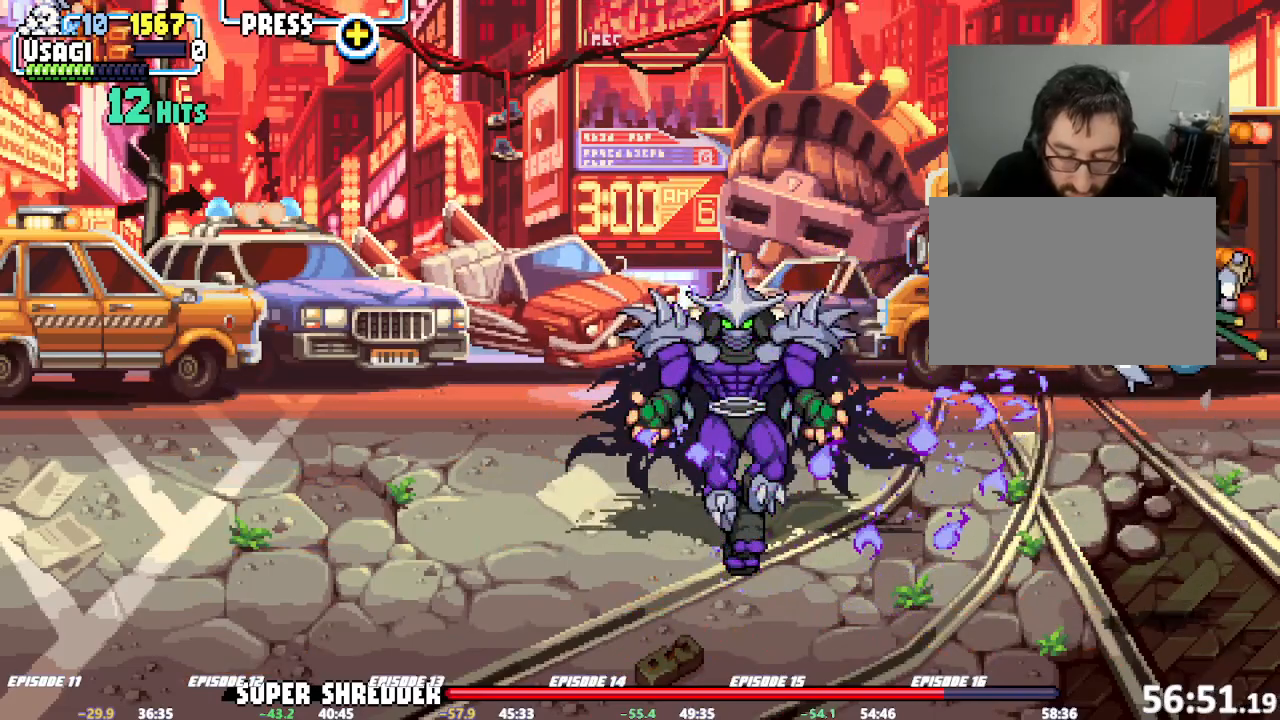
{"dt_ms": 500, "buttons": [], "left_stick": "center", "events": [[383, "left_stick", "center"]]}
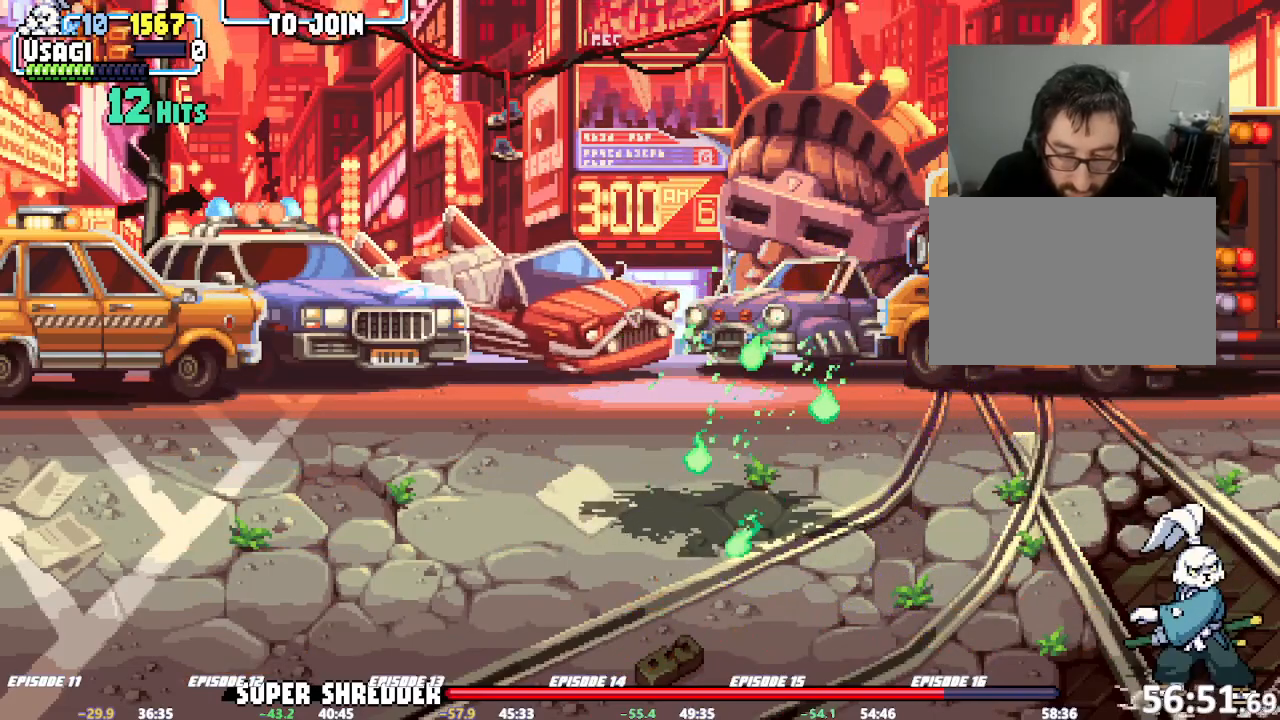
{"dt_ms": 500, "buttons": ["TRIANGLE"], "left_stick": "up", "events": [[350, "TRIANGLE", "down"], [350, "left_stick", "up"]]}
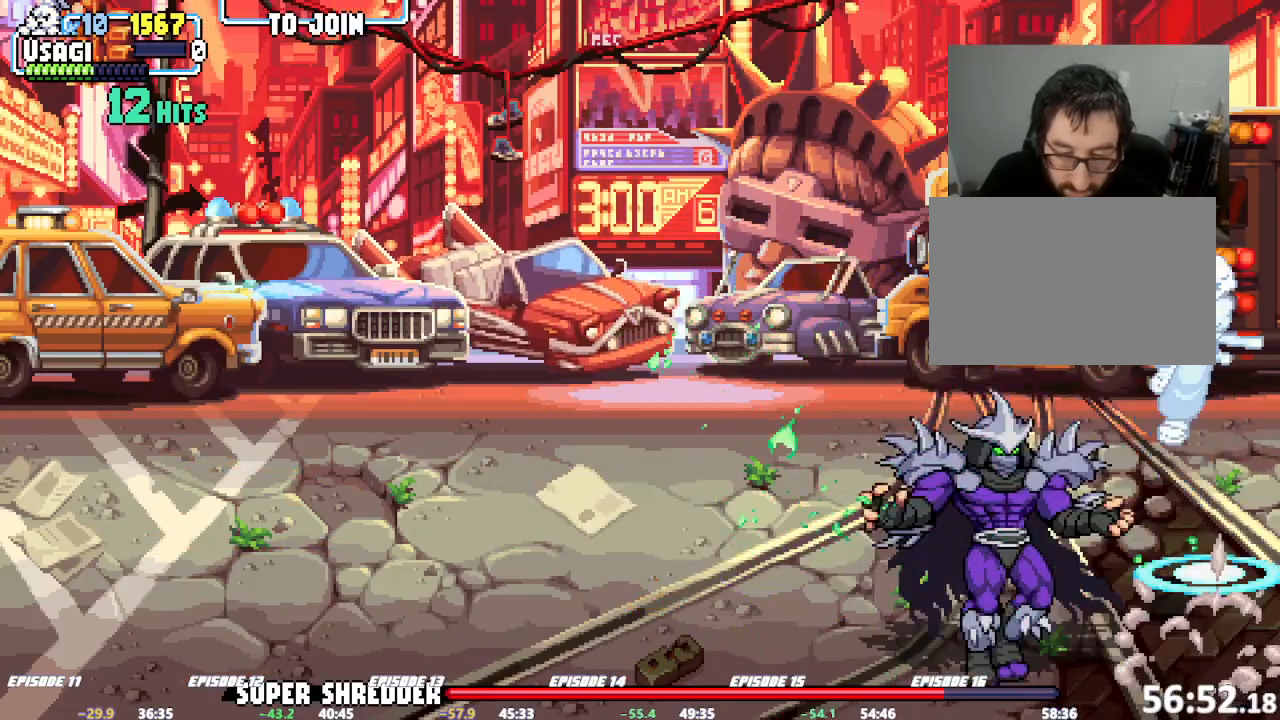
{"dt_ms": 500, "buttons": [], "left_stick": "up", "events": [[50, "TRIANGLE", "up"]]}
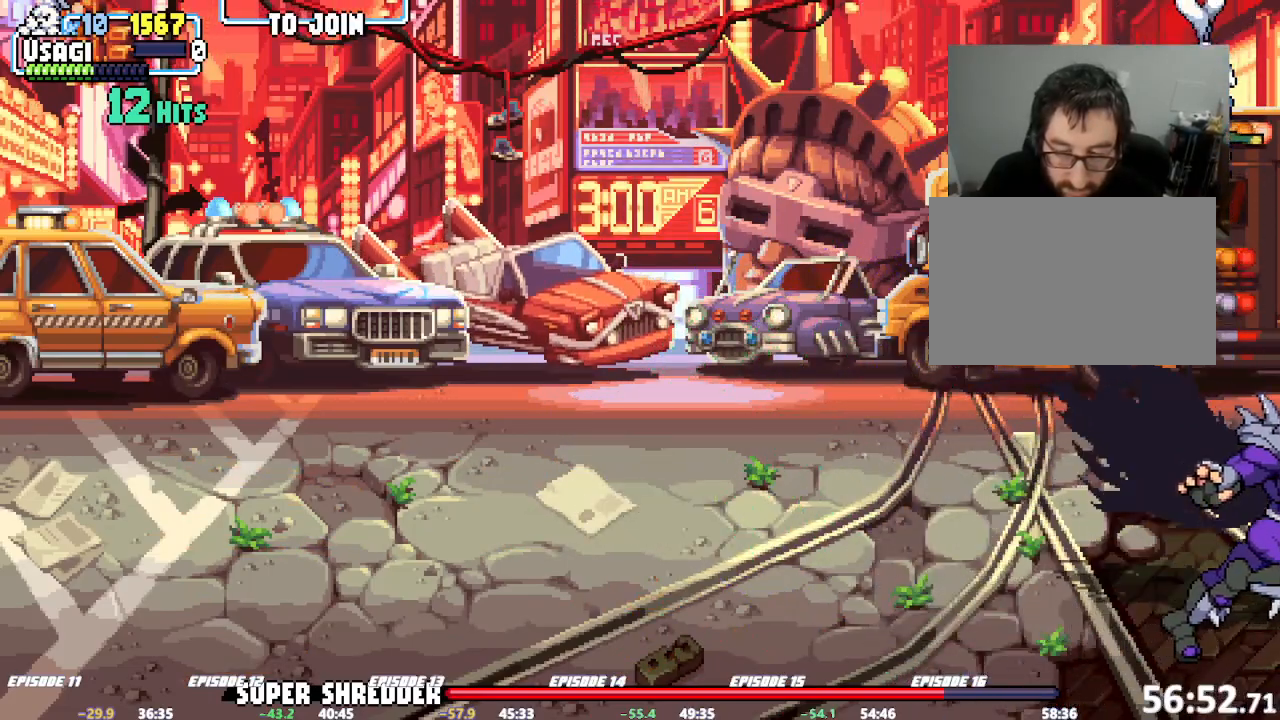
{"dt_ms": 1000, "buttons": [], "left_stick": "center"}
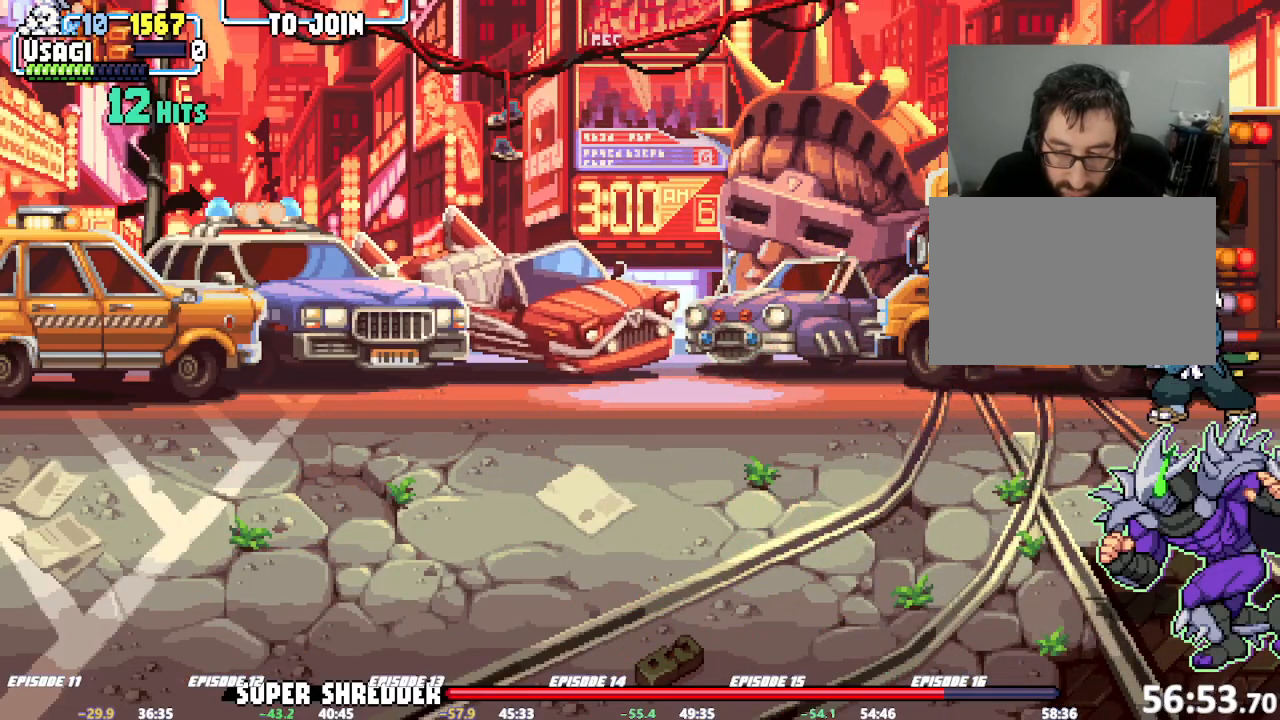
{"dt_ms": 500, "buttons": [], "left_stick": "center", "events": [[67, "CROSS", "down"], [250, "CROSS", "up"]]}
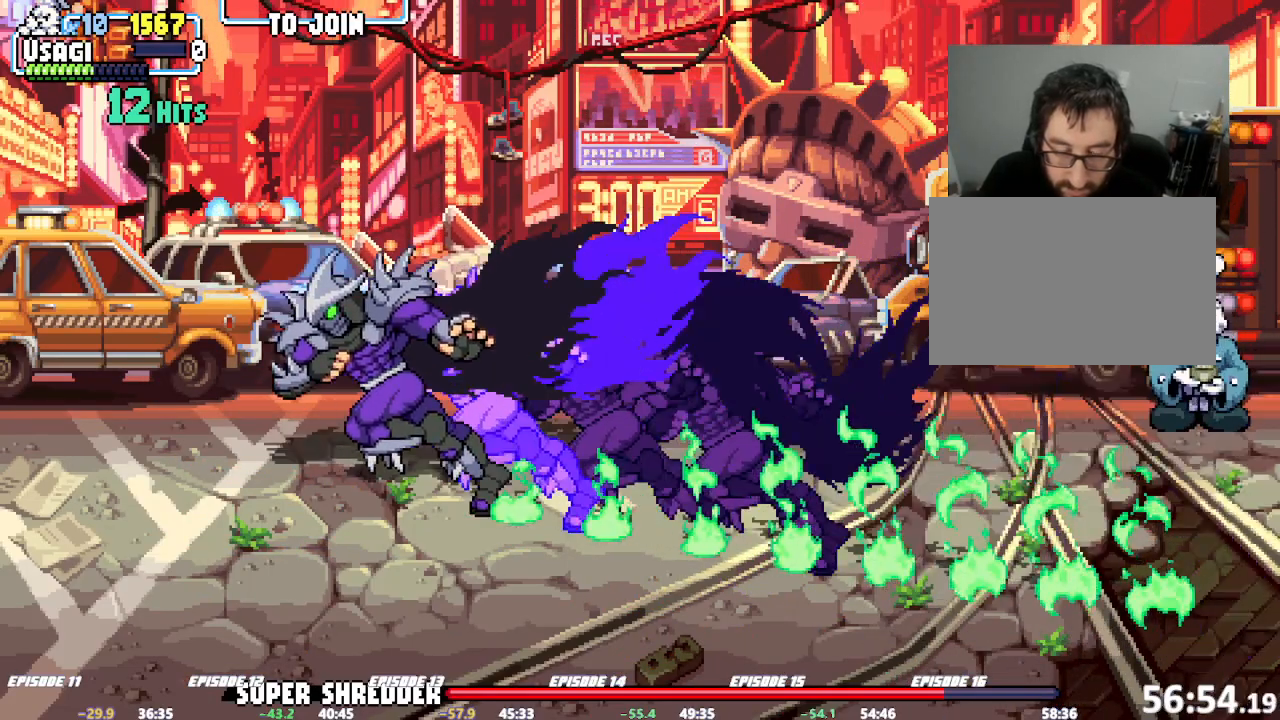
{"dt_ms": 500, "buttons": [], "left_stick": "down"}
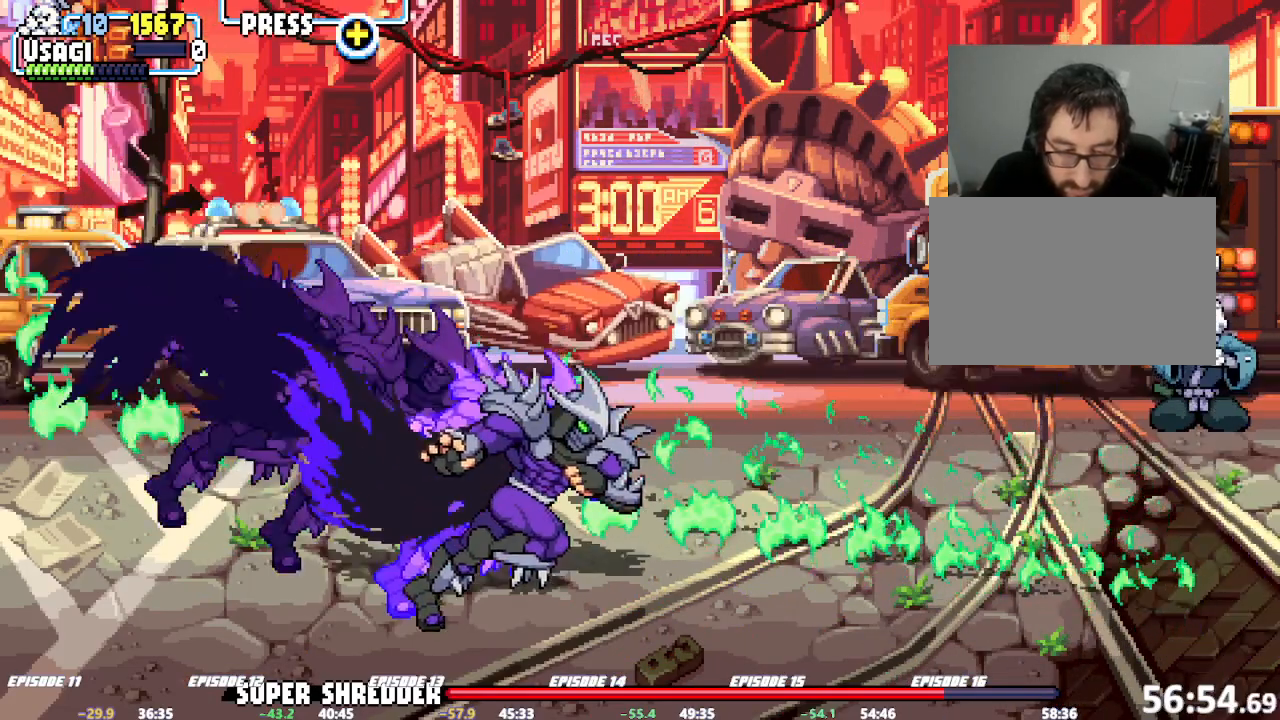
{"dt_ms": 500, "buttons": [], "left_stick": "down", "events": []}
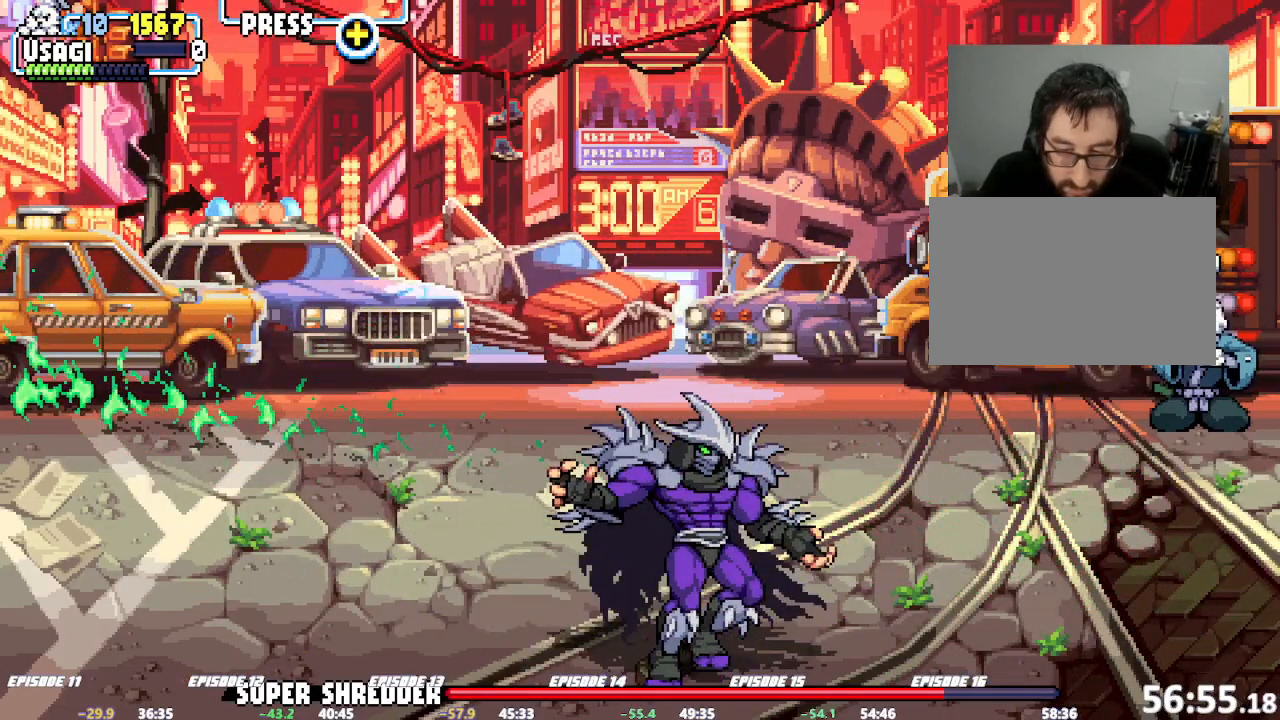
{"dt_ms": 500, "buttons": [], "left_stick": "down", "events": []}
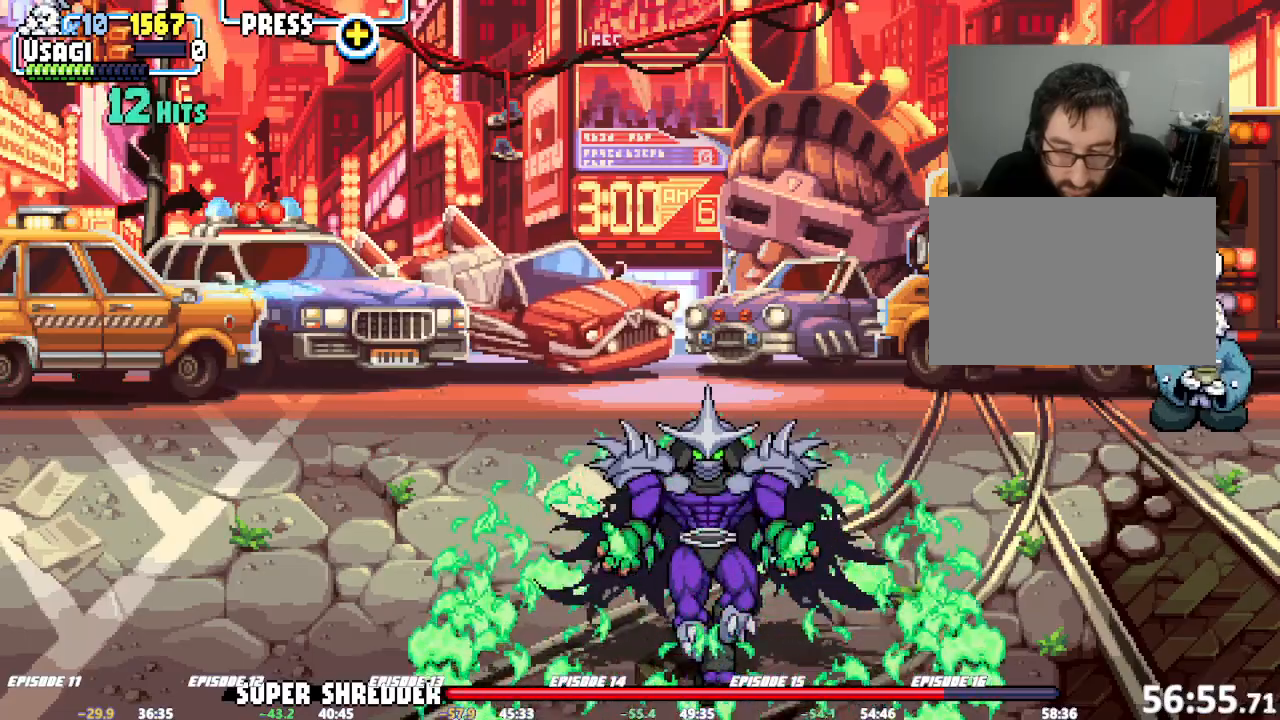
{"dt_ms": 500, "buttons": [], "left_stick": "down-left", "events": [[17, "left_stick", "center"], [333, "left_stick", "down-left"], [350, "TRIANGLE", "down"], [417, "TRIANGLE", "up"], [450, "L1", "down"], [500, "L1", "up"]]}
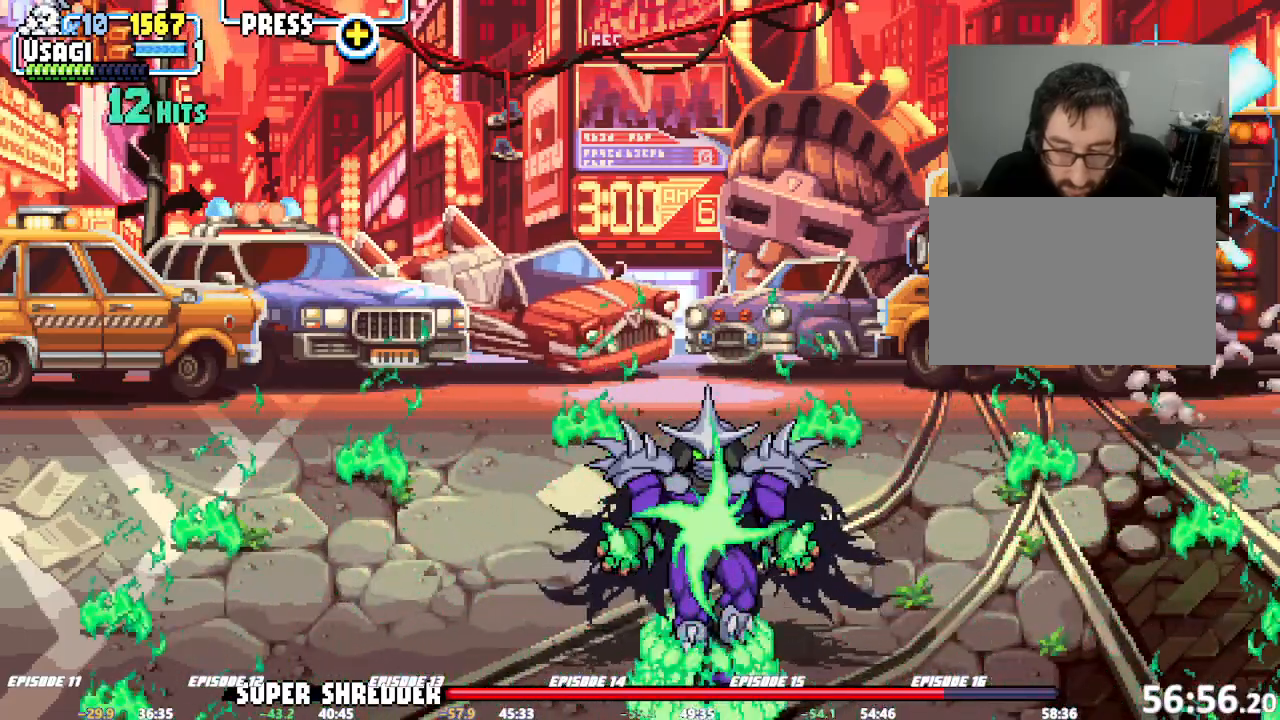
{"dt_ms": 500, "buttons": [], "left_stick": "down-left", "events": [[167, "TRIANGLE", "down"], [233, "TRIANGLE", "up"]]}
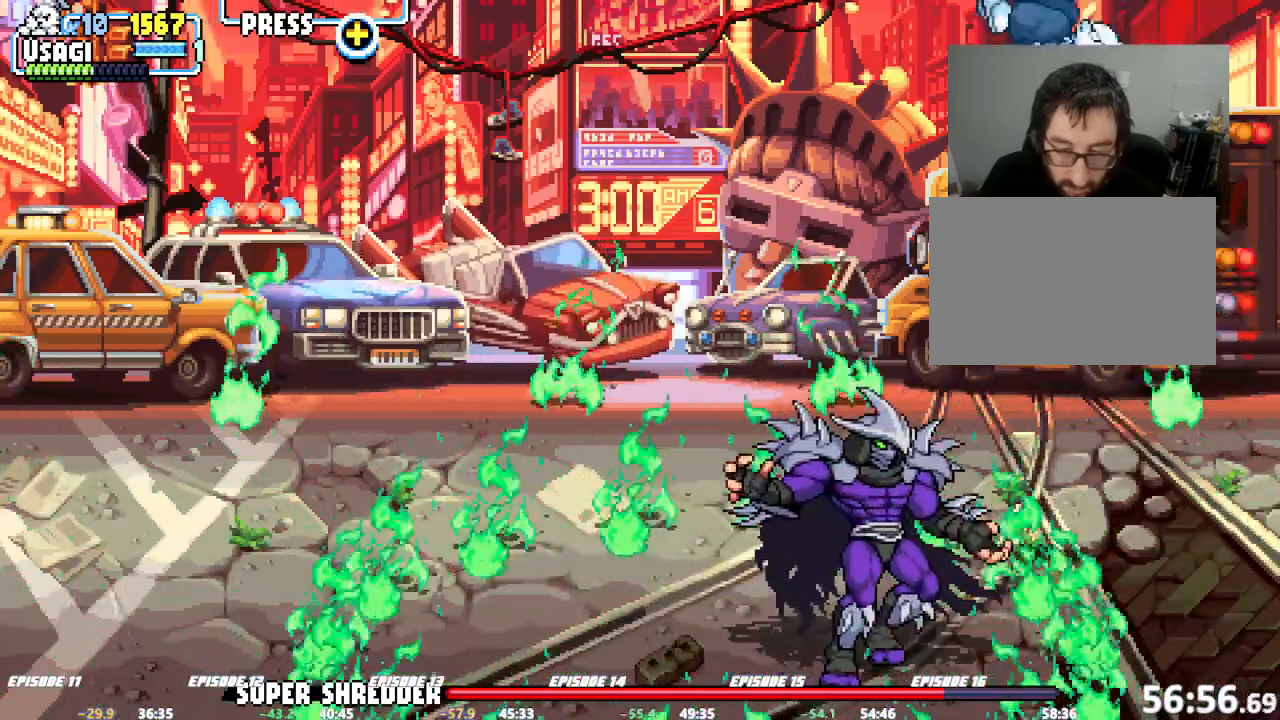
{"dt_ms": 500, "buttons": [], "left_stick": "left"}
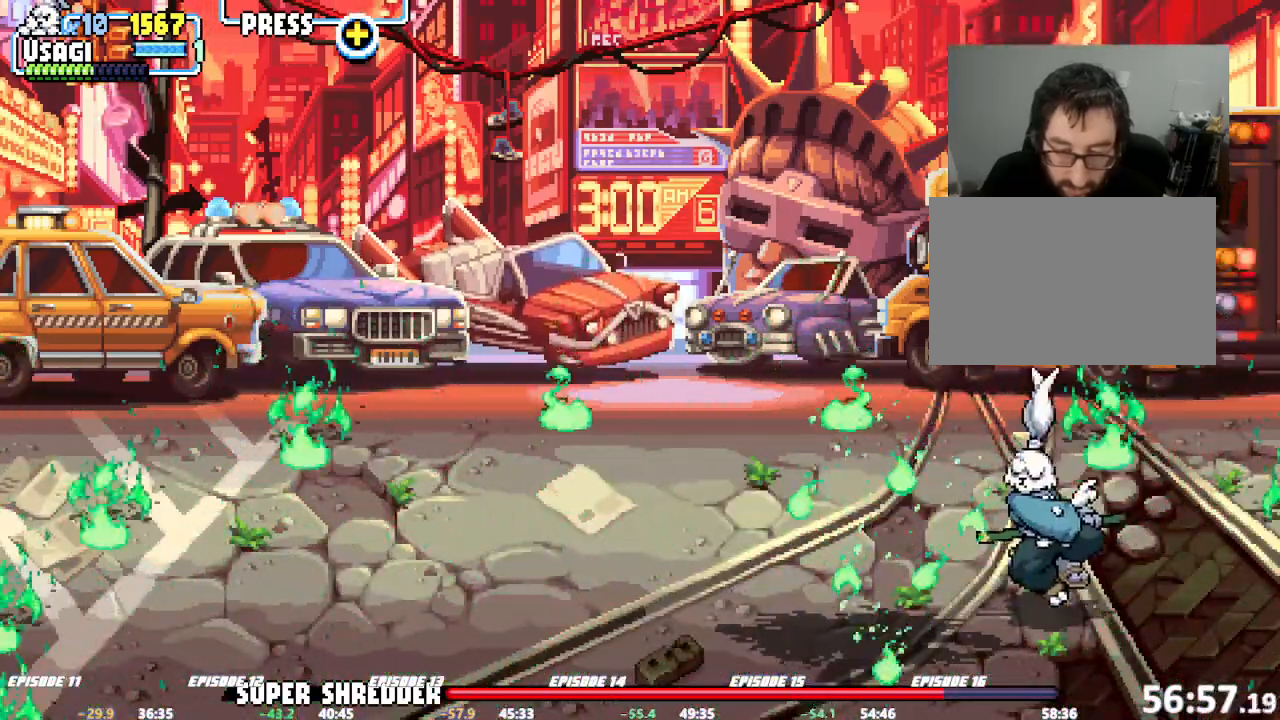
{"dt_ms": 1000, "buttons": [], "left_stick": "center"}
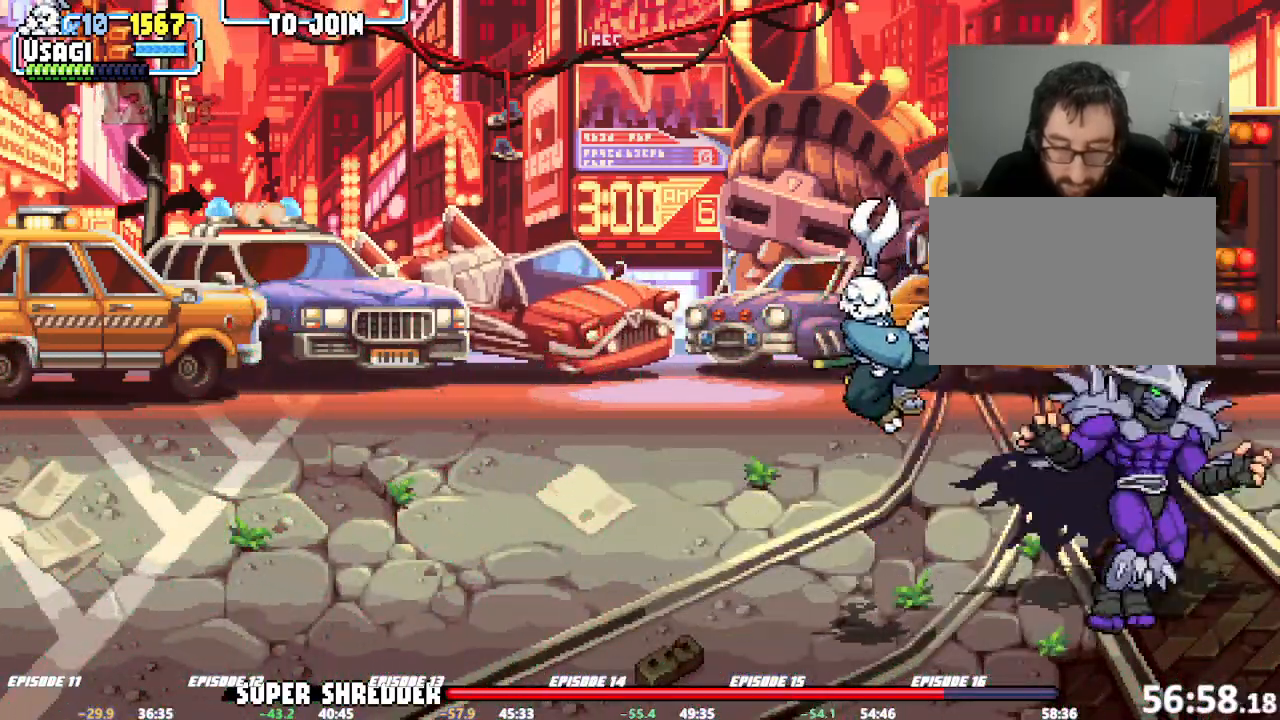
{"dt_ms": 500, "buttons": [], "left_stick": "right", "events": [[183, "left_stick", "right"], [233, "left_stick", "center"], [283, "left_stick", "right"]]}
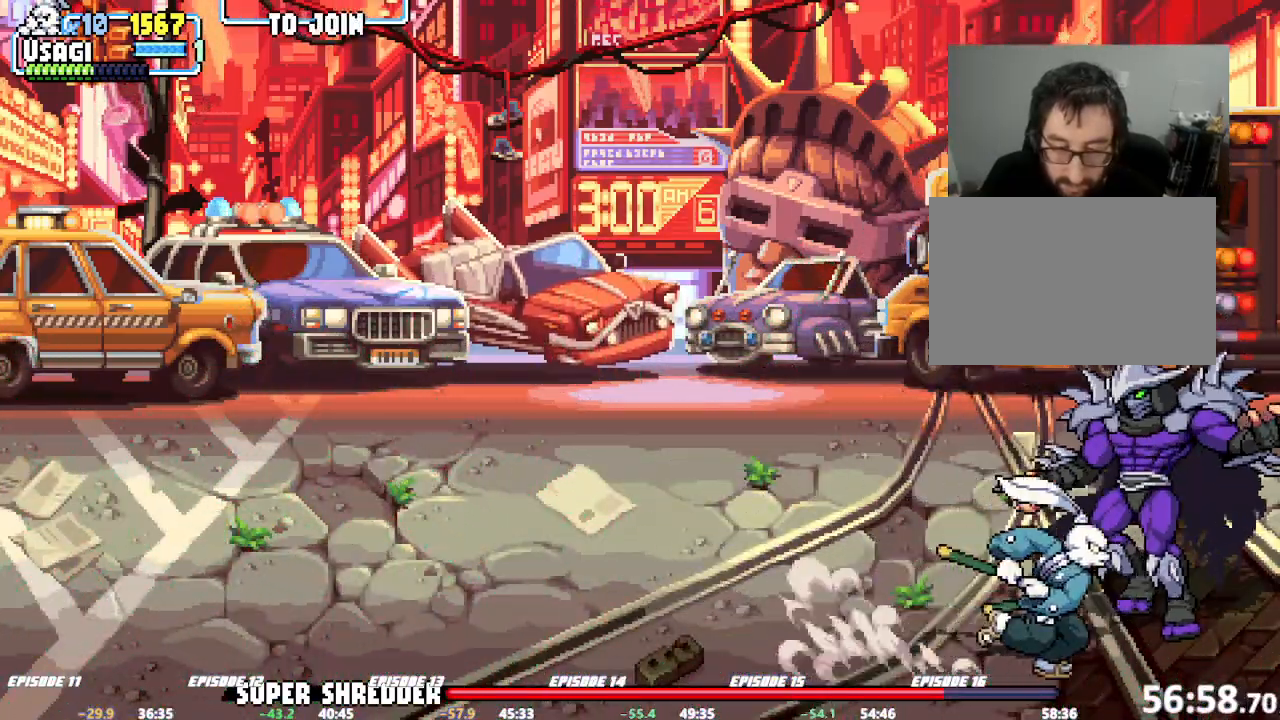
{"dt_ms": 500, "buttons": [], "left_stick": "down", "events": [[33, "left_stick", "center"], [250, "R1", "down"], [367, "R1", "up"], [467, "left_stick", "down"]]}
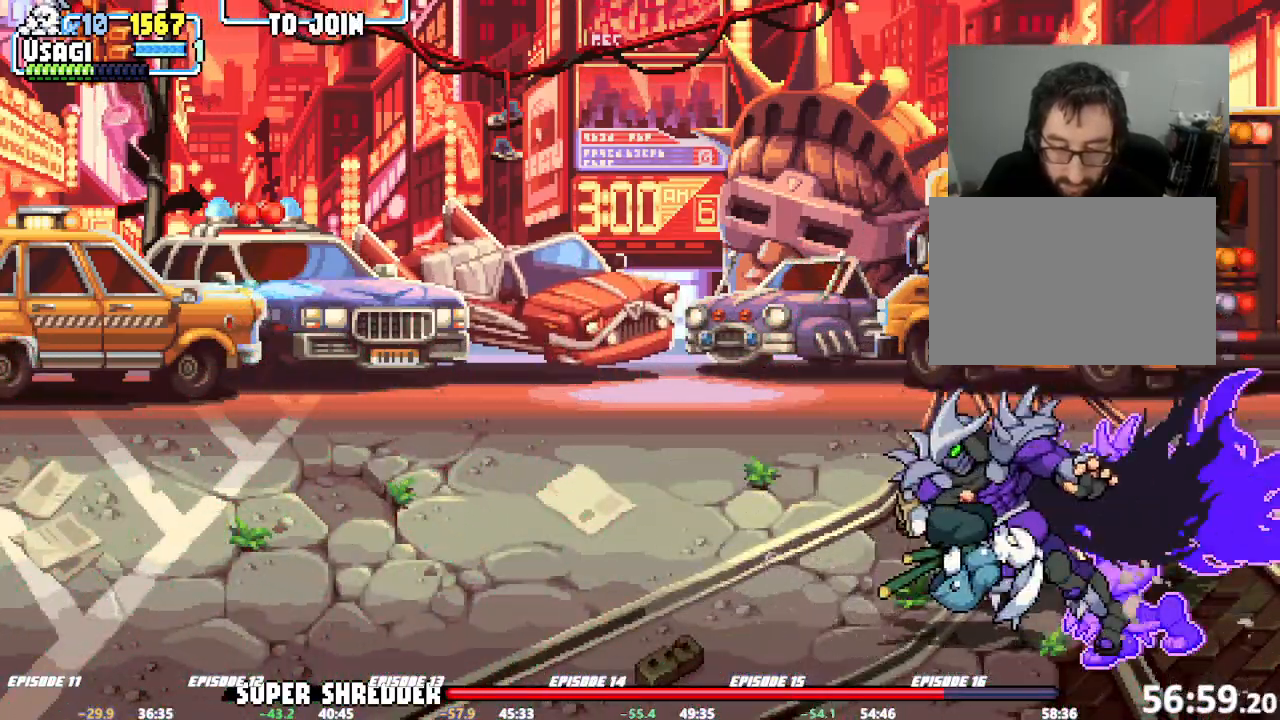
{"dt_ms": 500, "buttons": [], "left_stick": "down-left", "events": [[217, "TRIANGLE", "down"], [283, "TRIANGLE", "up"], [333, "left_stick", "down-left"]]}
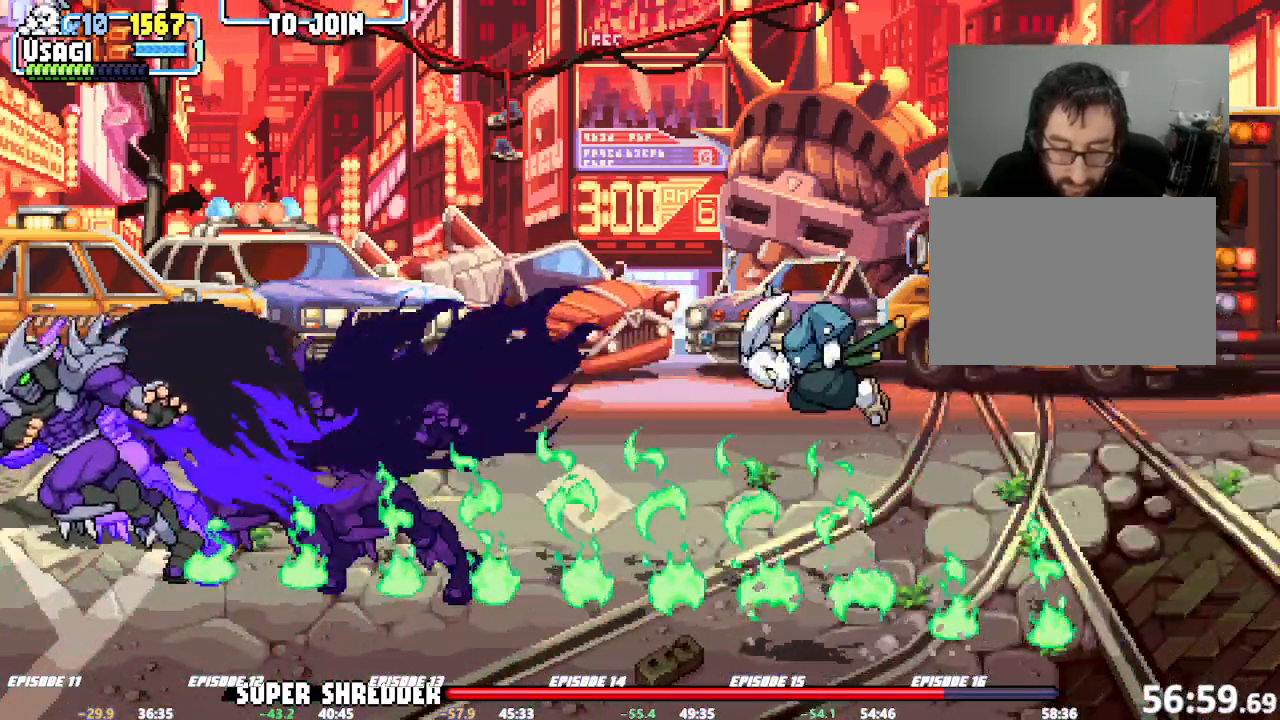
{"dt_ms": 500, "buttons": [], "left_stick": "center", "events": [[300, "left_stick", "center"]]}
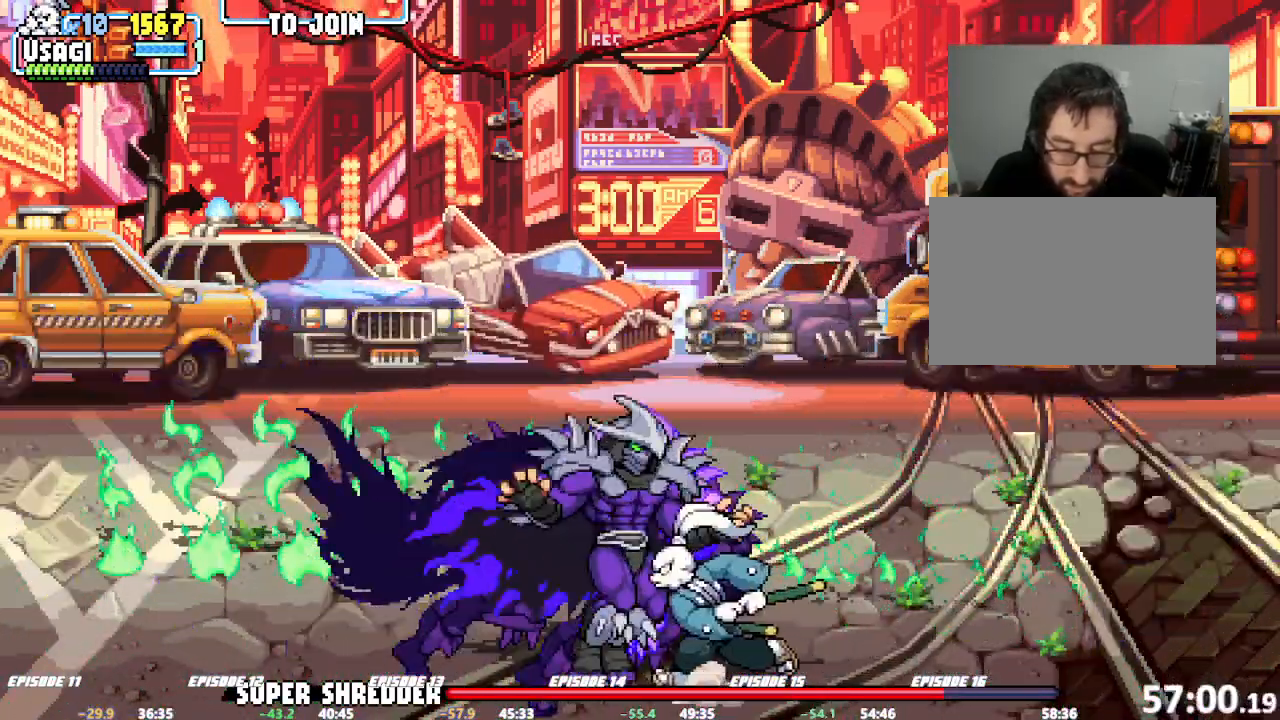
{"dt_ms": 500, "buttons": [], "left_stick": "center", "events": [[17, "left_stick", "left"], [133, "left_stick", "center"], [333, "TRIANGLE", "down"], [433, "TRIANGLE", "up"]]}
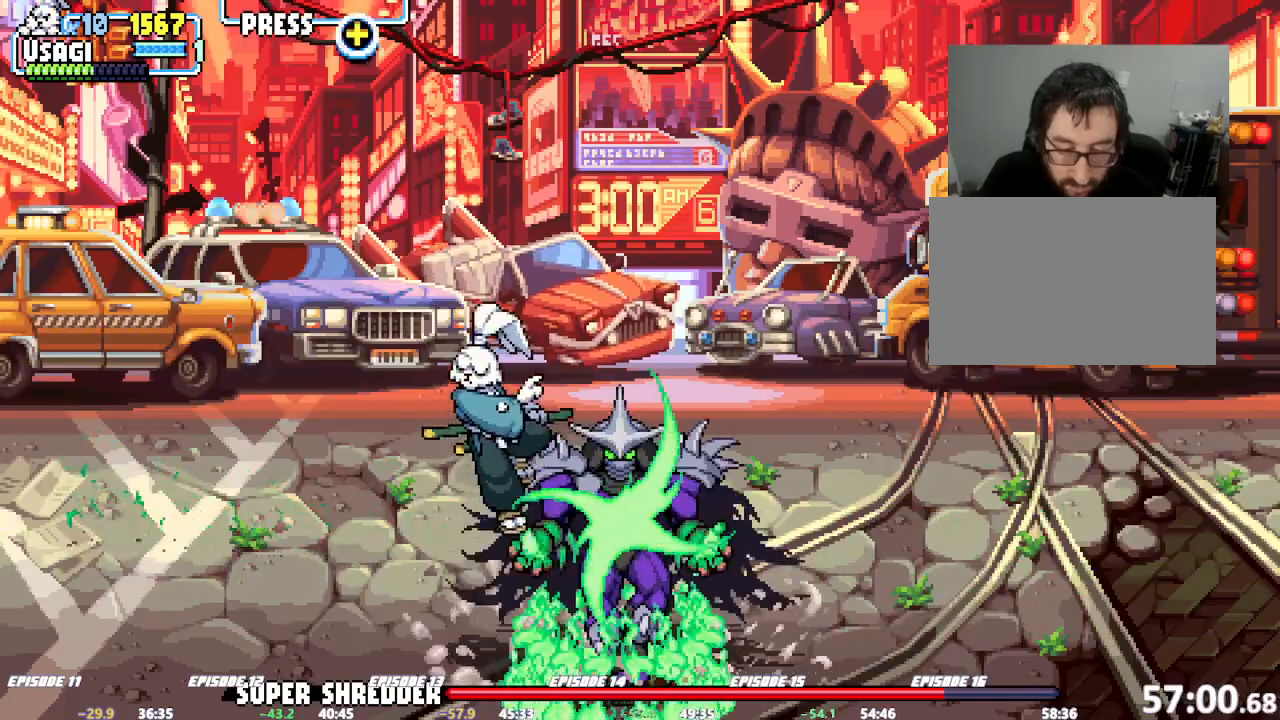
{"dt_ms": 500, "buttons": [], "left_stick": "right", "events": [[83, "TRIANGLE", "down"], [167, "TRIANGLE", "up"], [450, "left_stick", "right"]]}
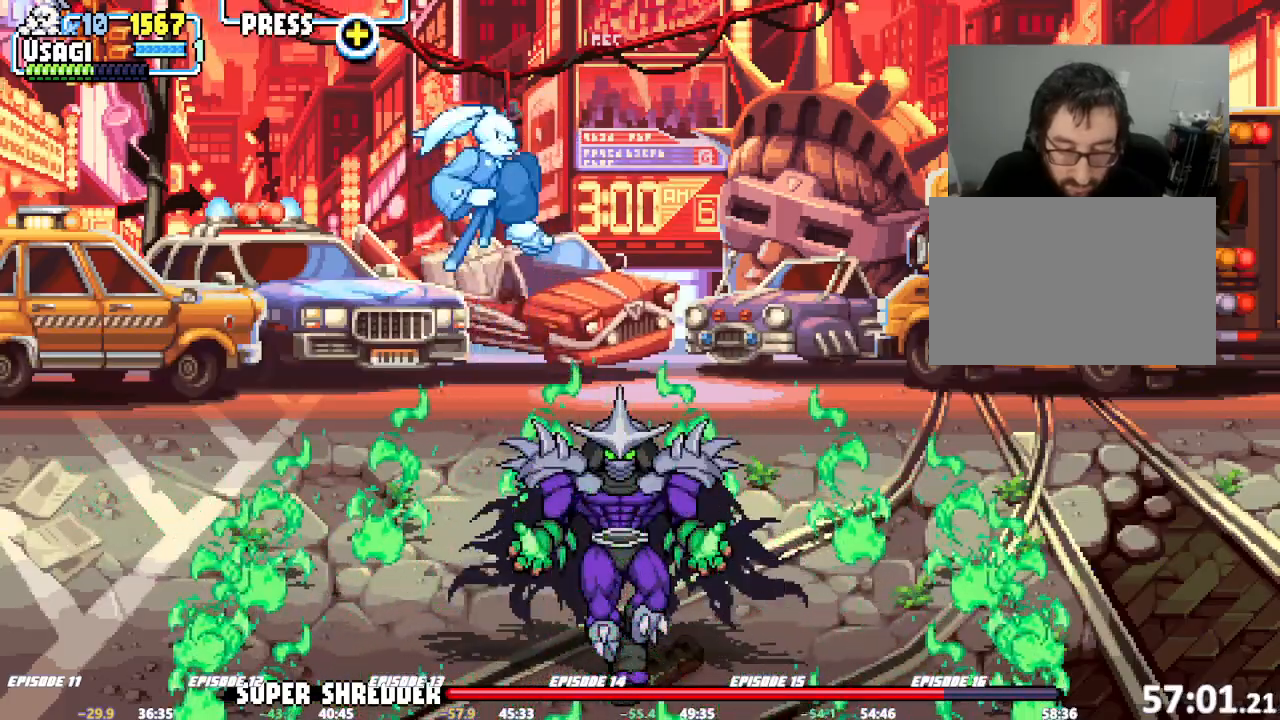
{"dt_ms": 500, "buttons": [], "left_stick": "center", "events": [[100, "left_stick", "center"]]}
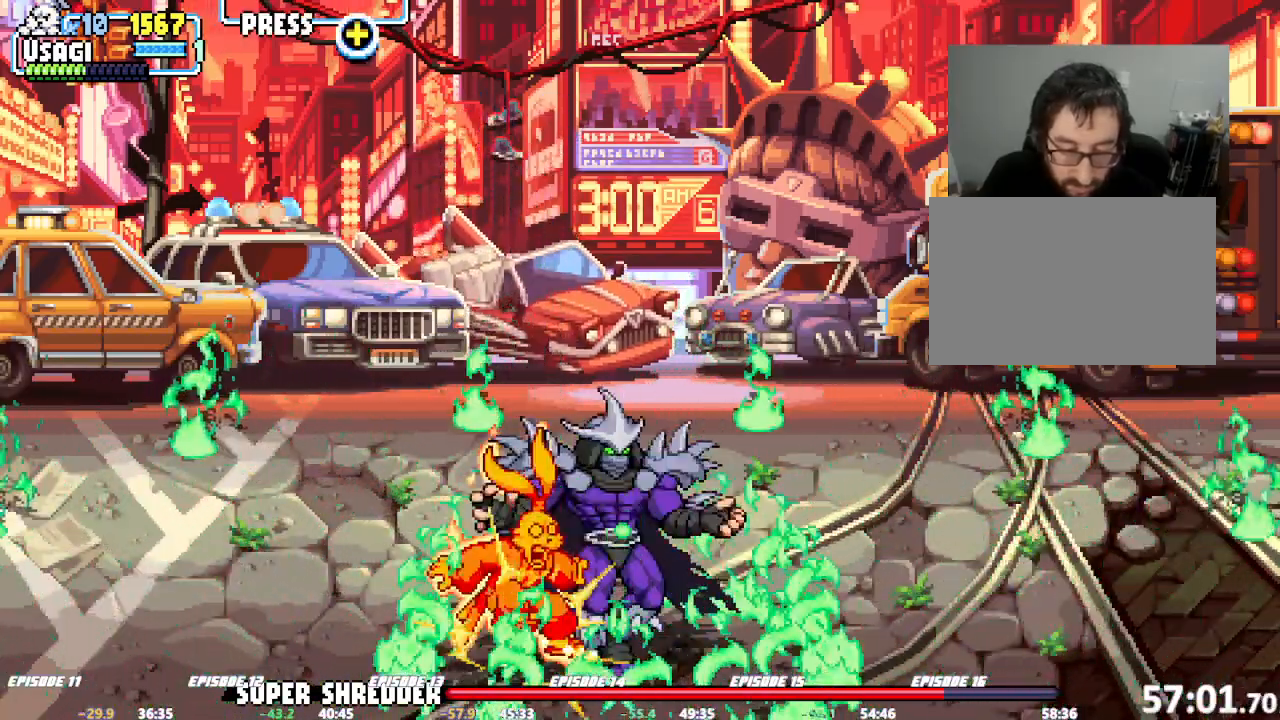
{"dt_ms": 500, "buttons": [], "left_stick": "left", "events": [[200, "left_stick", "left"], [283, "left_stick", "center"], [400, "left_stick", "left"]]}
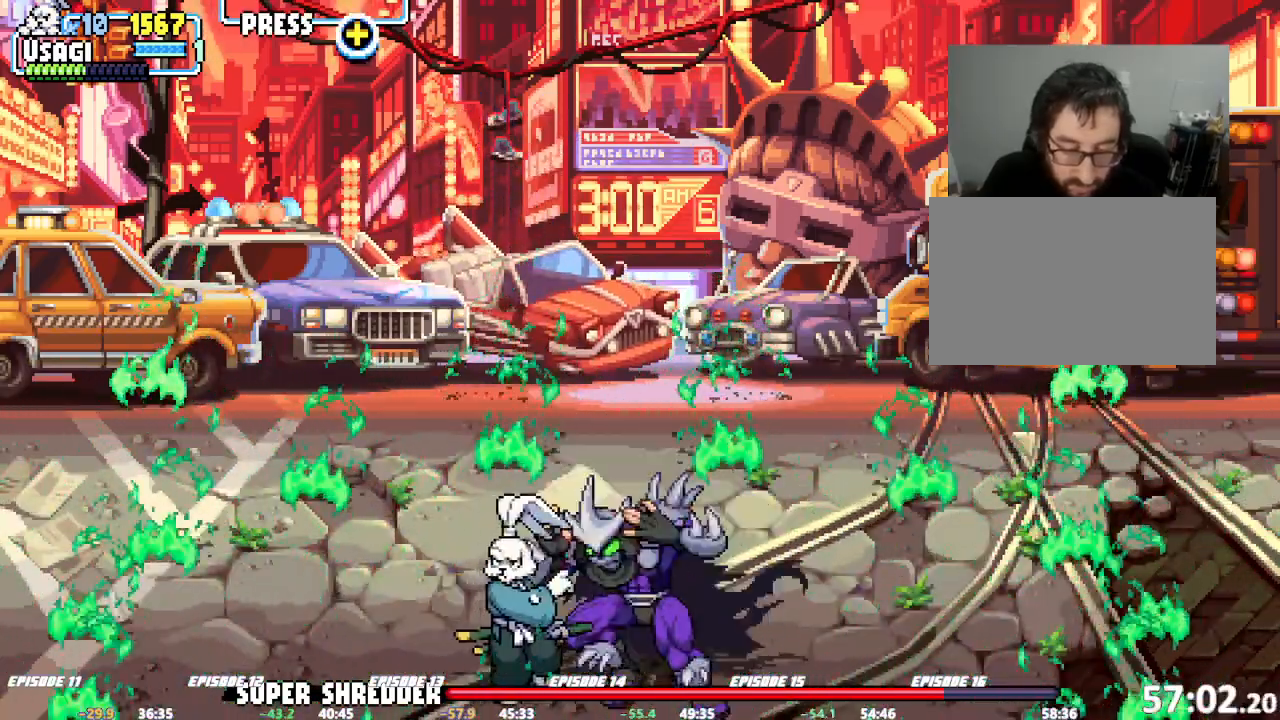
{"dt_ms": 500, "buttons": [], "left_stick": "left", "events": []}
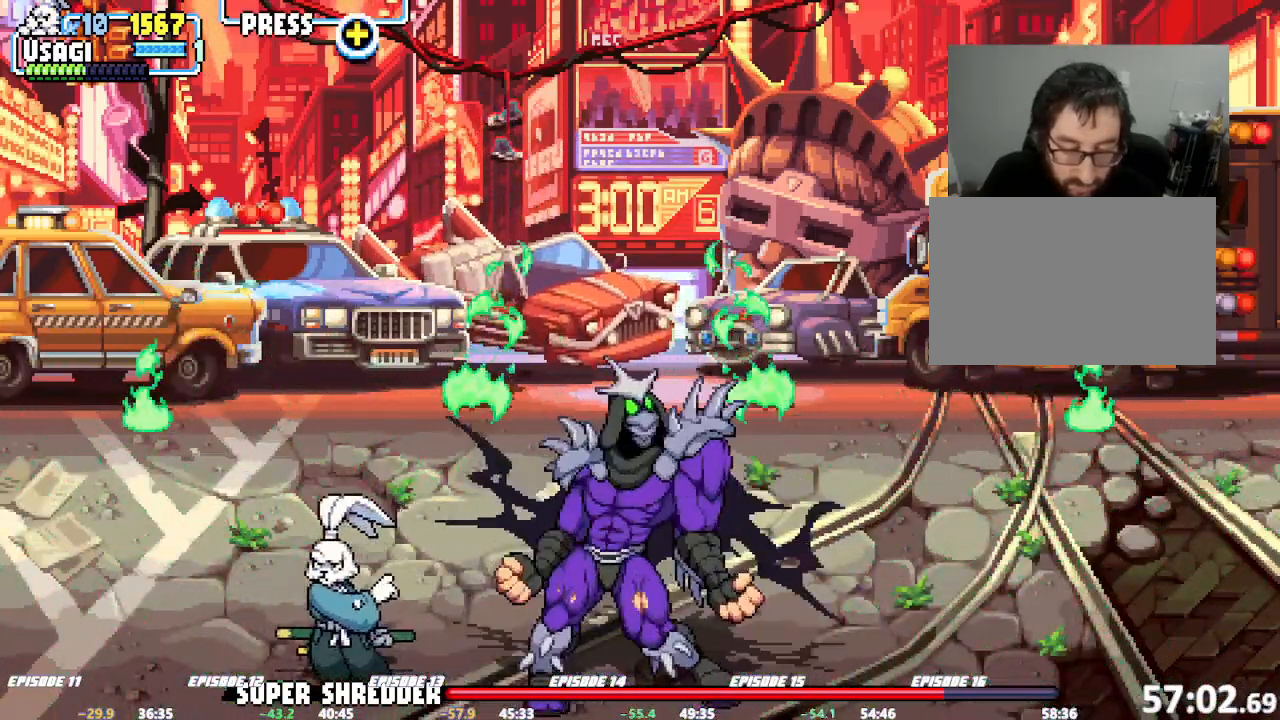
{"dt_ms": 500, "buttons": [], "left_stick": "center", "events": [[133, "CROSS", "down"], [250, "CROSS", "up"], [267, "left_stick", "center"], [383, "left_stick", "up"], [483, "left_stick", "center"]]}